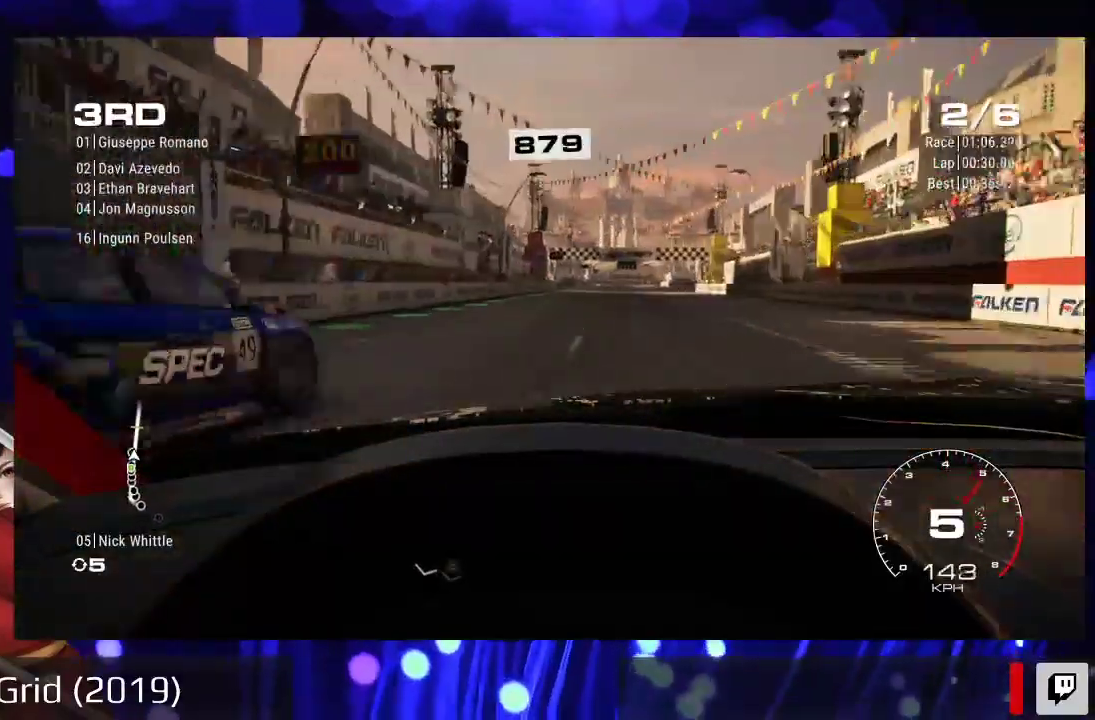
Gameplay with a controller (Xbox layout); each line is a JSON object with the inputs held at the frame after it (dt_ms = milliseconds from this image to that frame). "events" lists button and stick changes between this image and that frame as [ms after this image, input, new state], when the widget could be followed in between. Not read: L3 R3.
{"dt_ms": 500, "buttons": ["R2"], "left_stick": "center", "right_stick": "center", "events": []}
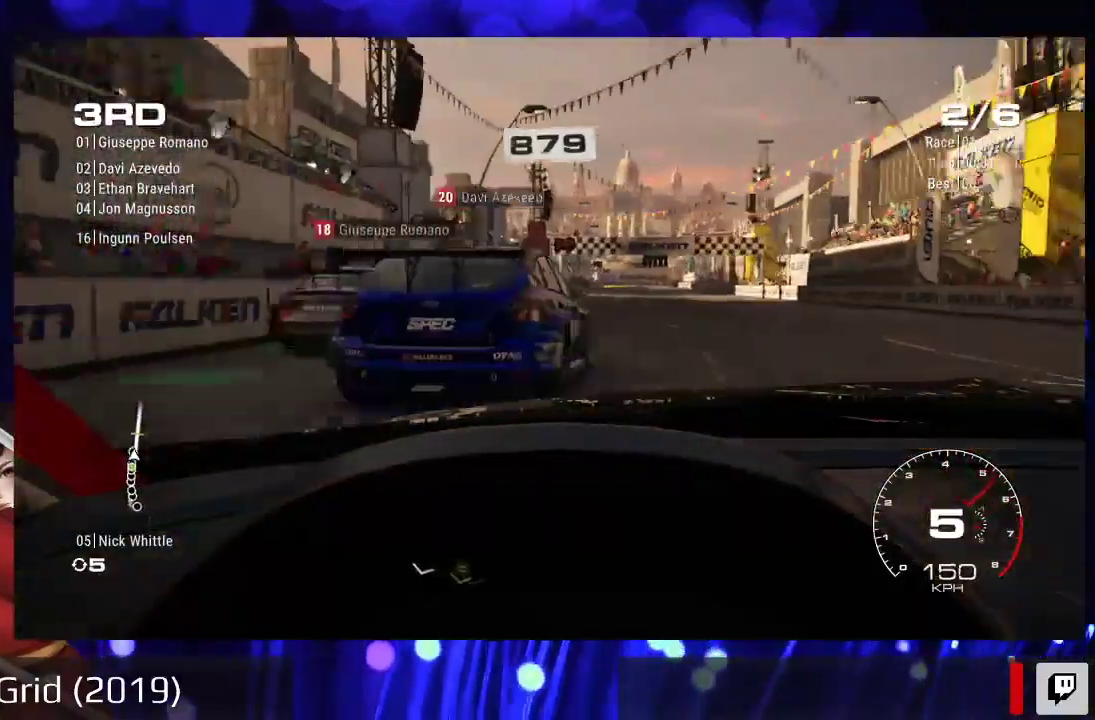
{"dt_ms": 500, "buttons": ["R2"], "left_stick": "right", "right_stick": "center", "events": [[367, "left_stick", "right"]]}
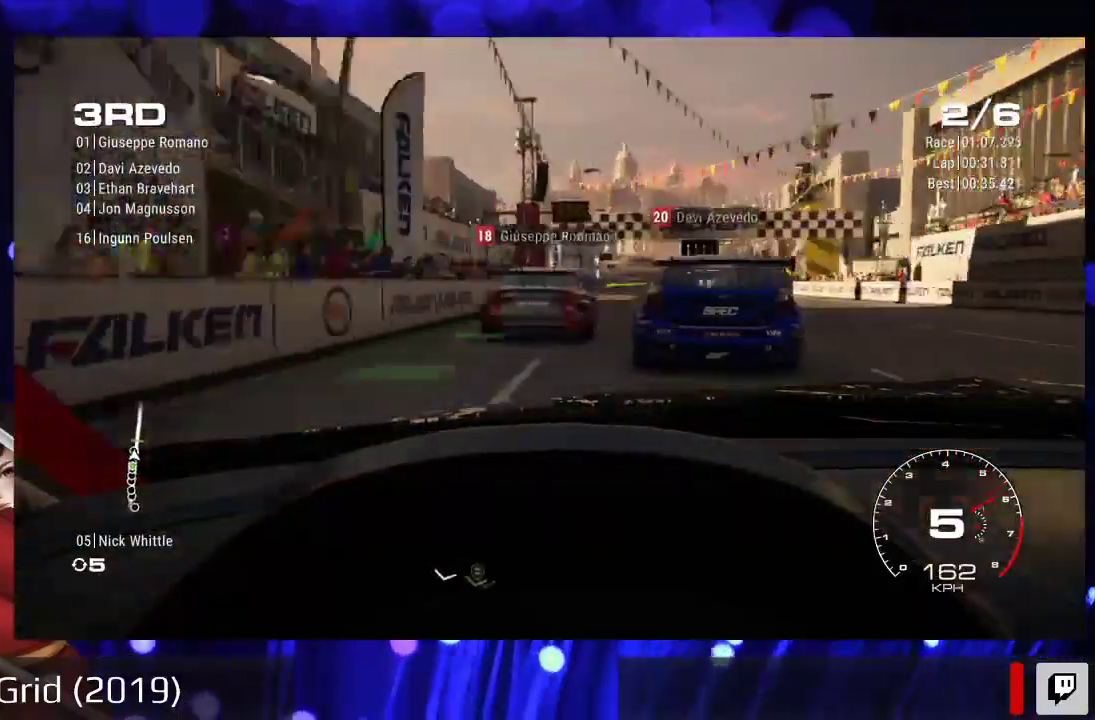
{"dt_ms": 500, "buttons": ["R2"], "left_stick": "center", "right_stick": "center", "events": [[33, "left_stick", "center"], [333, "left_stick", "right"], [467, "left_stick", "center"]]}
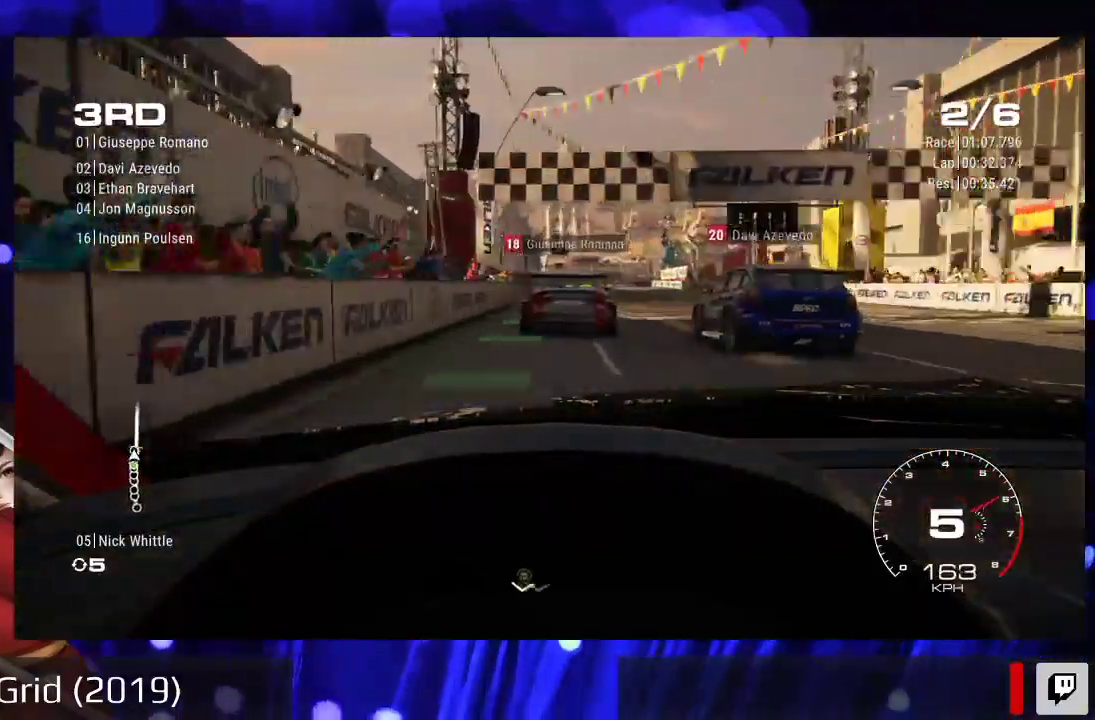
{"dt_ms": 500, "buttons": ["R2"], "left_stick": "center", "right_stick": "center", "events": [[200, "left_stick", "right"], [267, "left_stick", "center"]]}
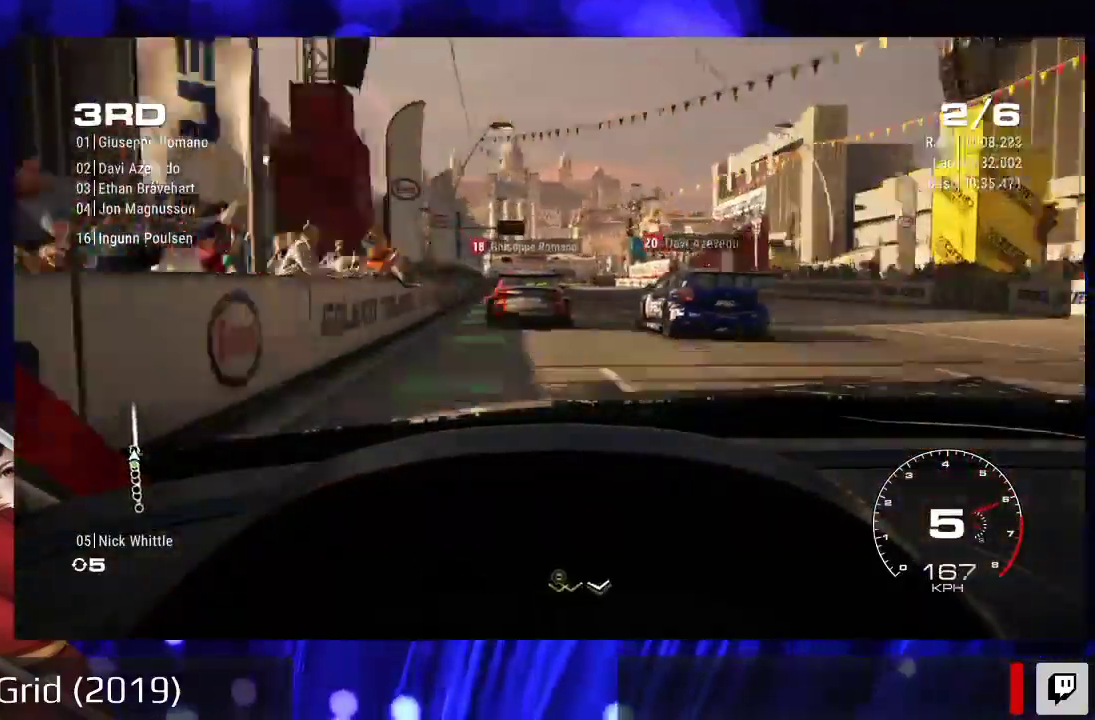
{"dt_ms": 500, "buttons": ["R2"], "left_stick": "center", "right_stick": "center", "events": []}
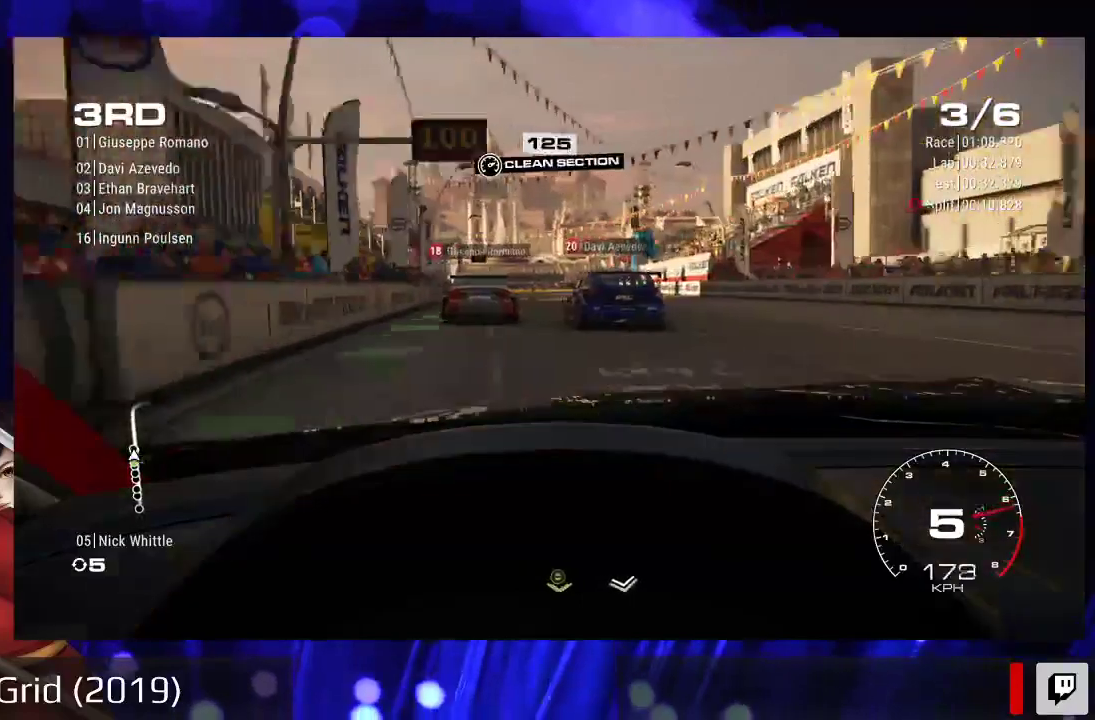
{"dt_ms": 500, "buttons": ["R2"], "left_stick": "center", "right_stick": "center", "events": [[67, "left_stick", "left"], [233, "left_stick", "center"]]}
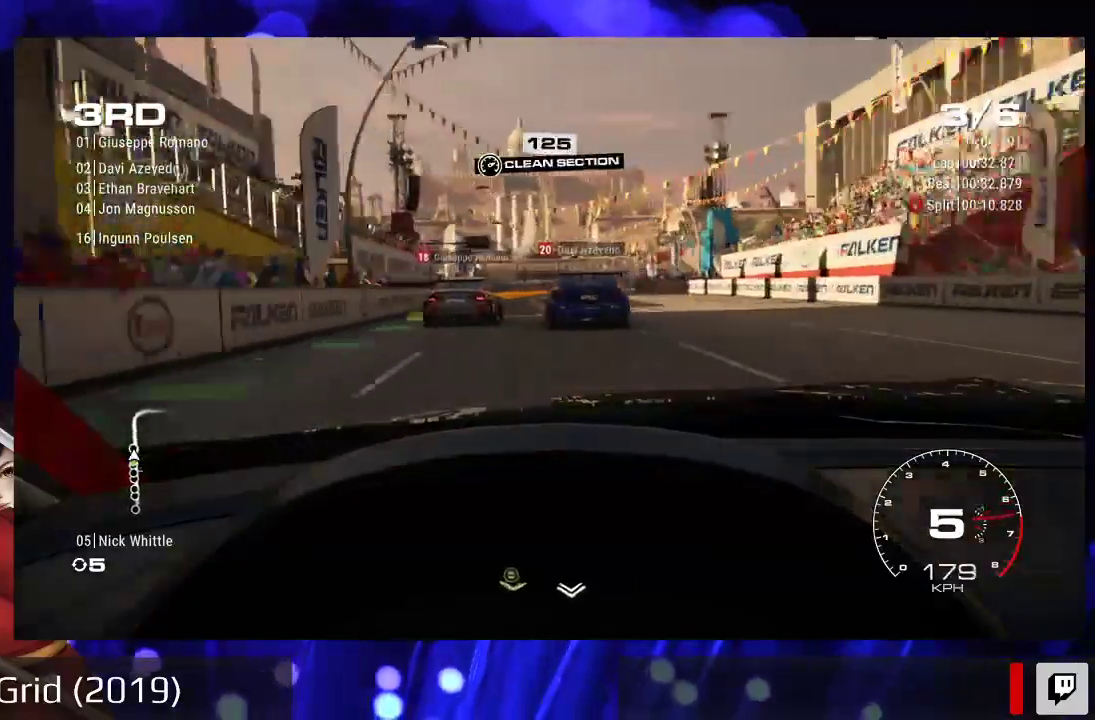
{"dt_ms": 1000, "buttons": ["B", "R2"], "left_stick": "center", "right_stick": "center"}
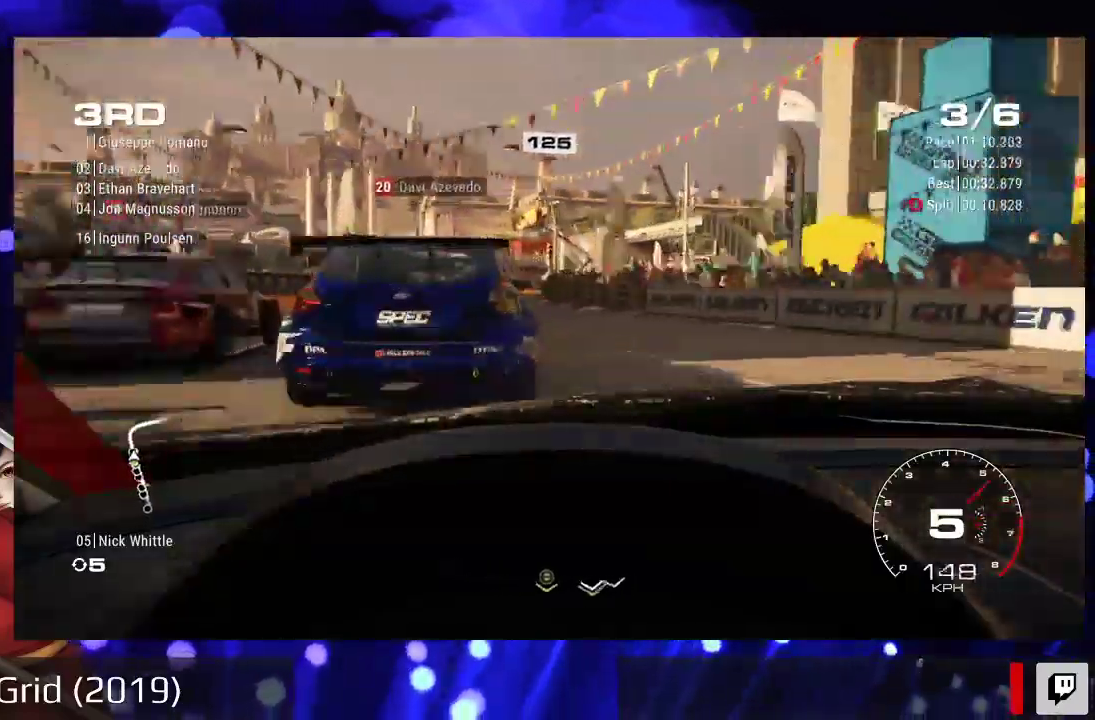
{"dt_ms": 1000, "buttons": ["R2"], "left_stick": "center", "right_stick": "center", "events": [[67, "B", "up"], [100, "R2", "up"], [367, "R2", "down"]]}
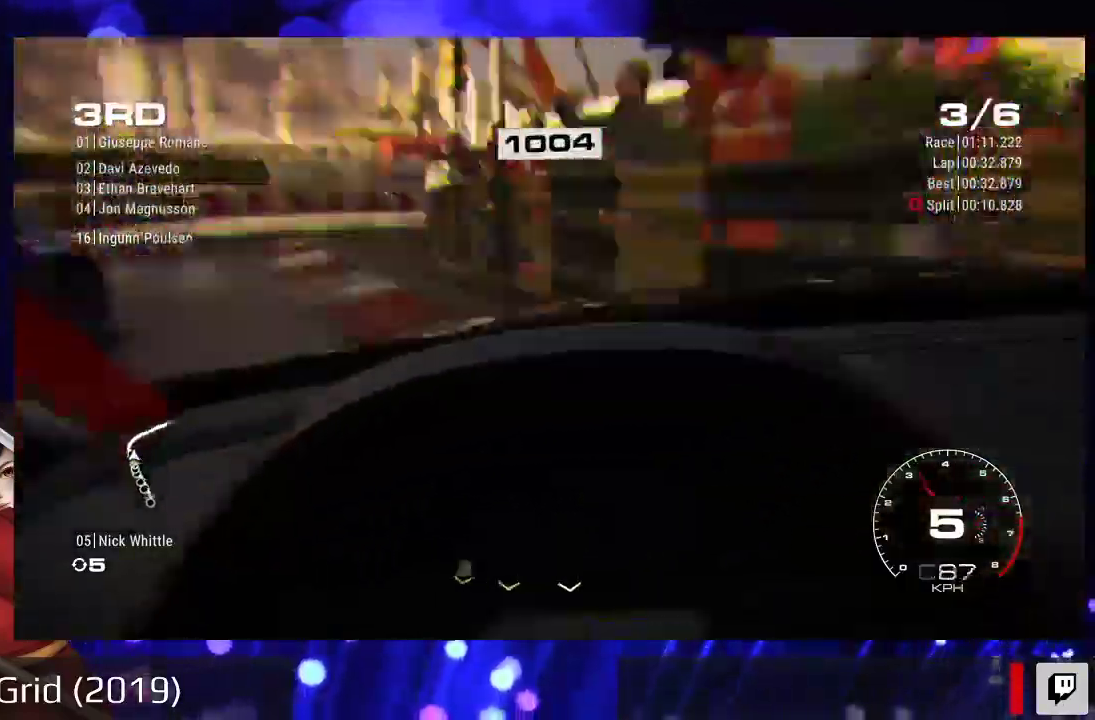
{"dt_ms": 1000, "buttons": ["R2"], "left_stick": "center", "right_stick": "center"}